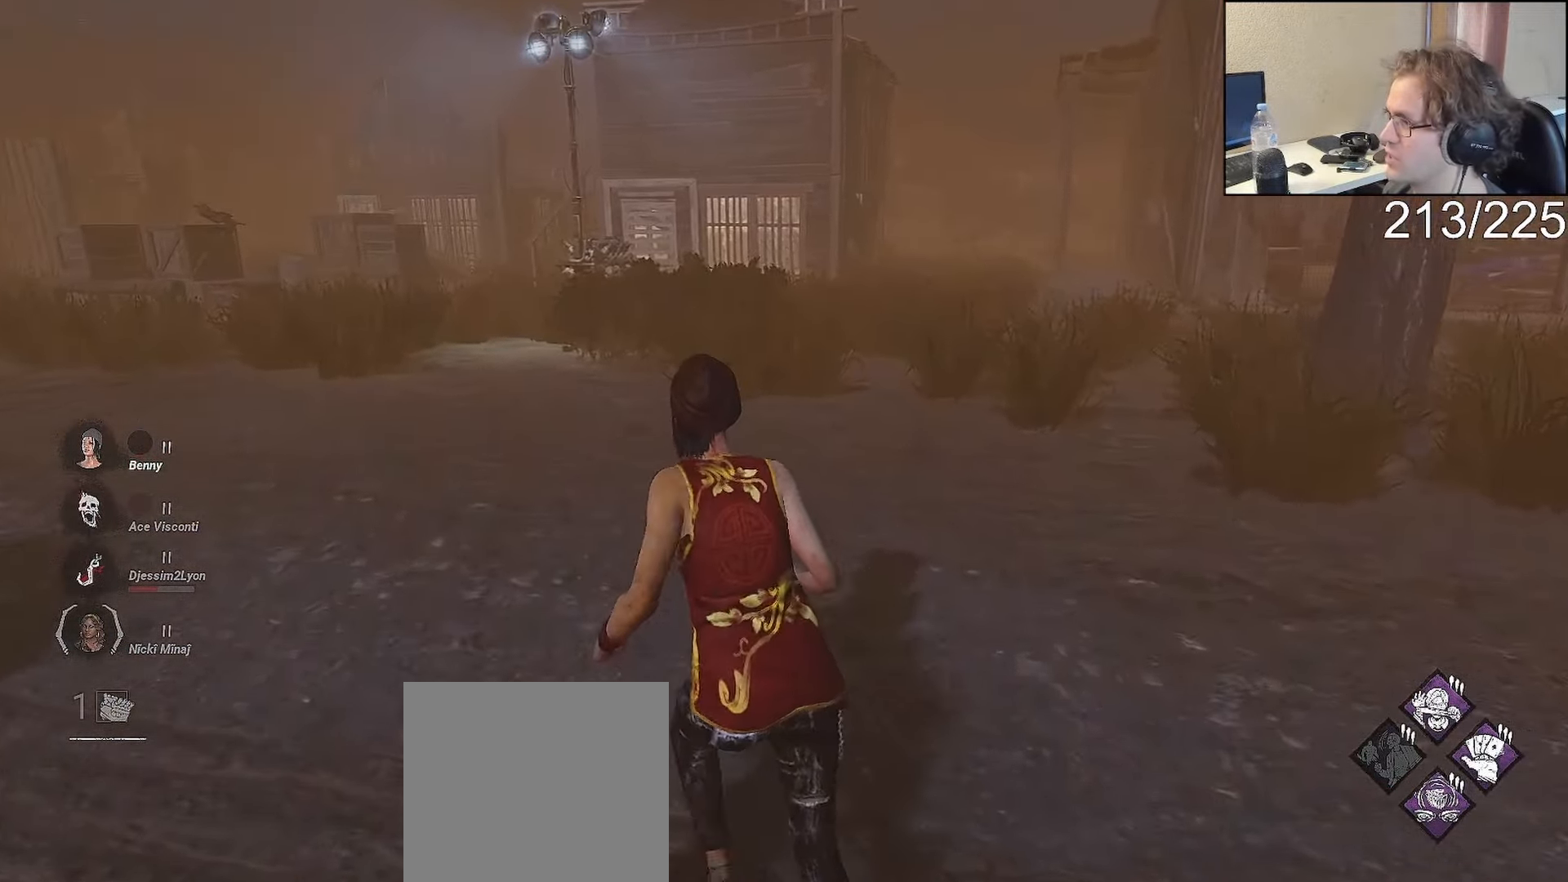
Gameplay with a controller (Xbox layout); each line is a JSON object with the inputs held at the frame after it (dt_ms = milliseconds from this image to that frame). "events" lists button and stick changes between this image and that frame as [ms after this image, input, new state], when the widget could be followed in between.
{"dt_ms": 500, "buttons": ["L1"], "left_stick": "up-left", "right_stick": "center", "events": []}
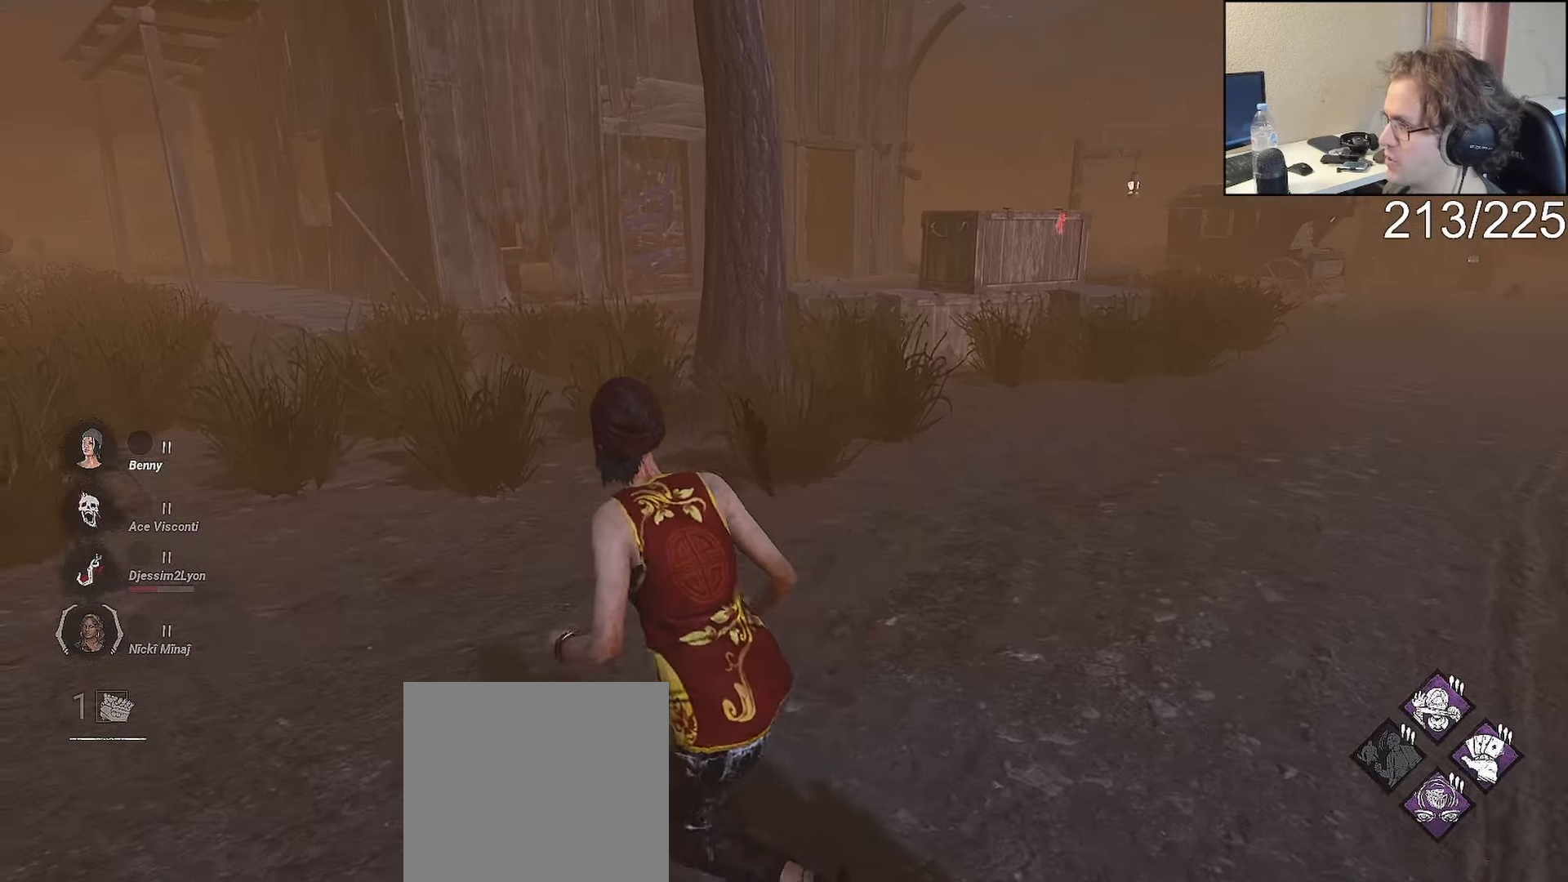
{"dt_ms": 500, "buttons": ["L1"], "left_stick": "up-left", "right_stick": "center", "events": []}
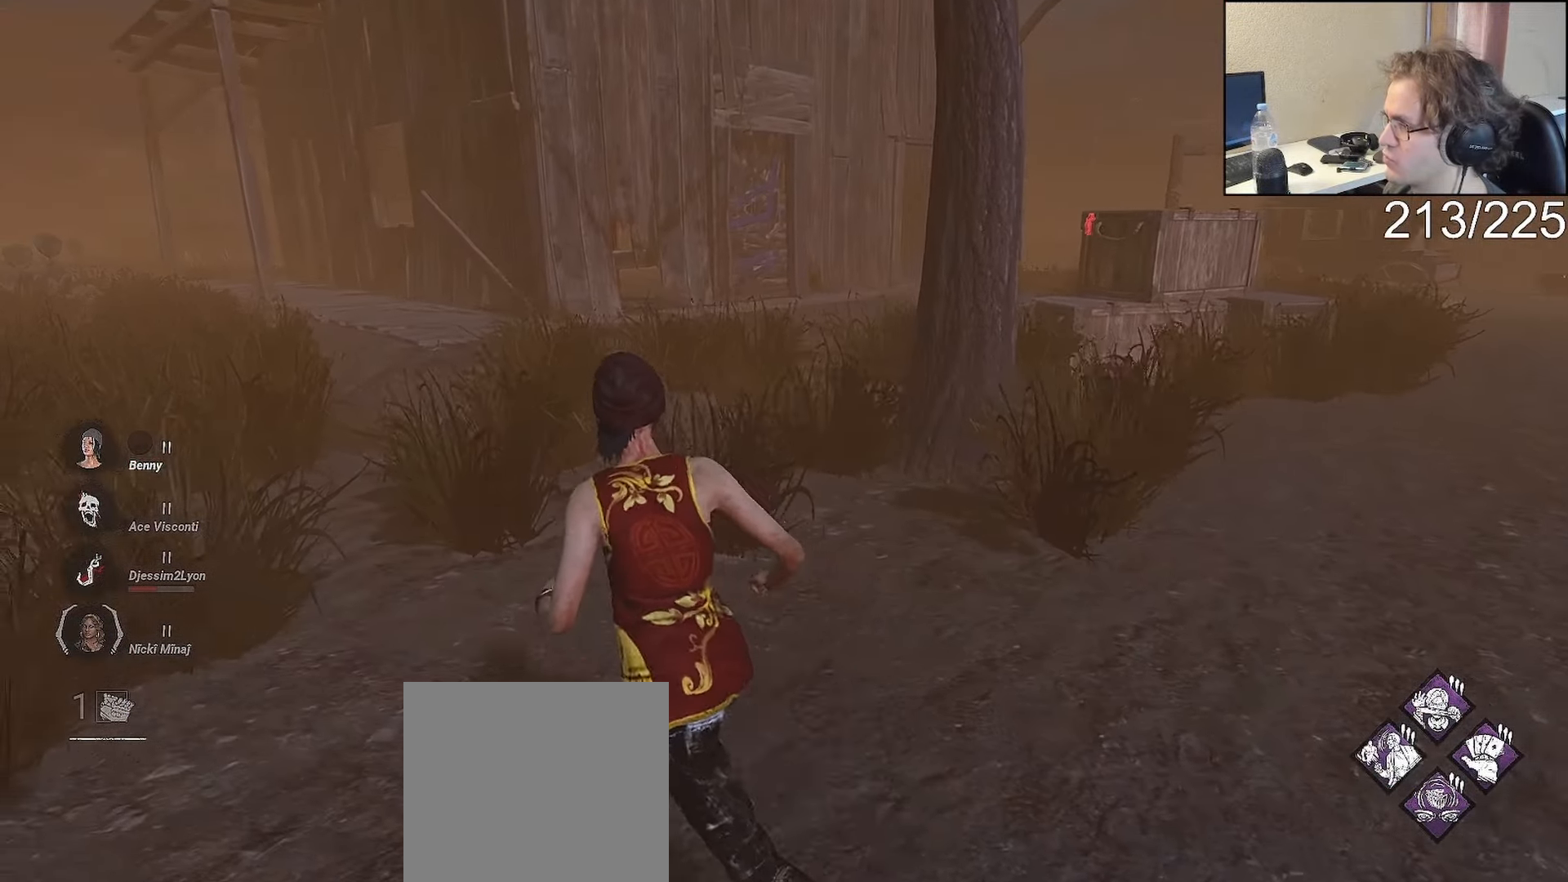
{"dt_ms": 500, "buttons": ["L1"], "left_stick": "up-left", "right_stick": "center", "events": []}
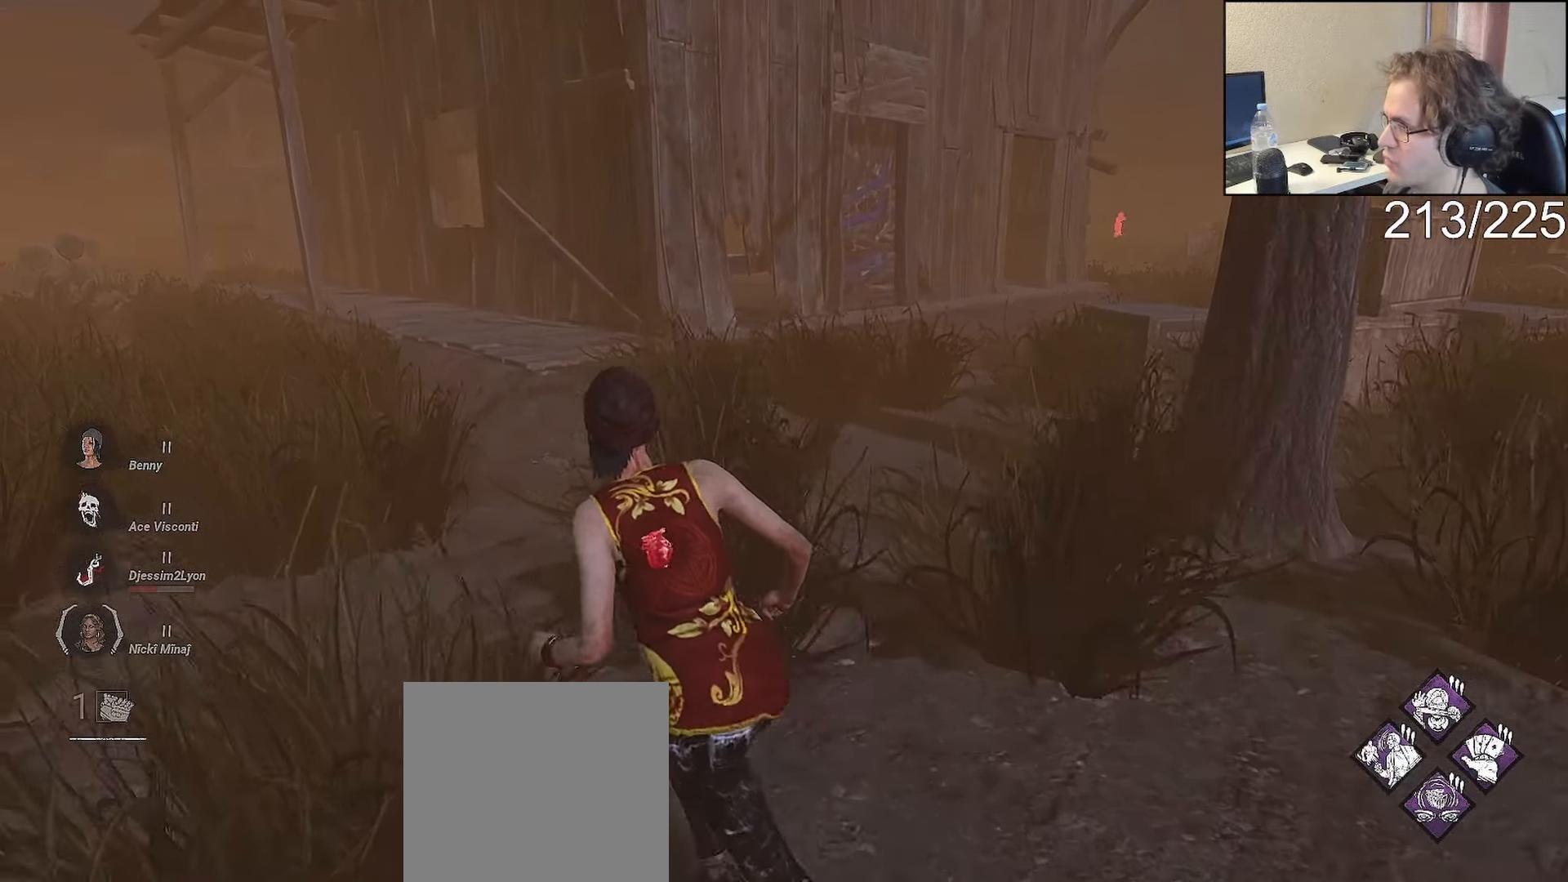
{"dt_ms": 500, "buttons": ["L1"], "left_stick": "up-left", "right_stick": "center", "events": []}
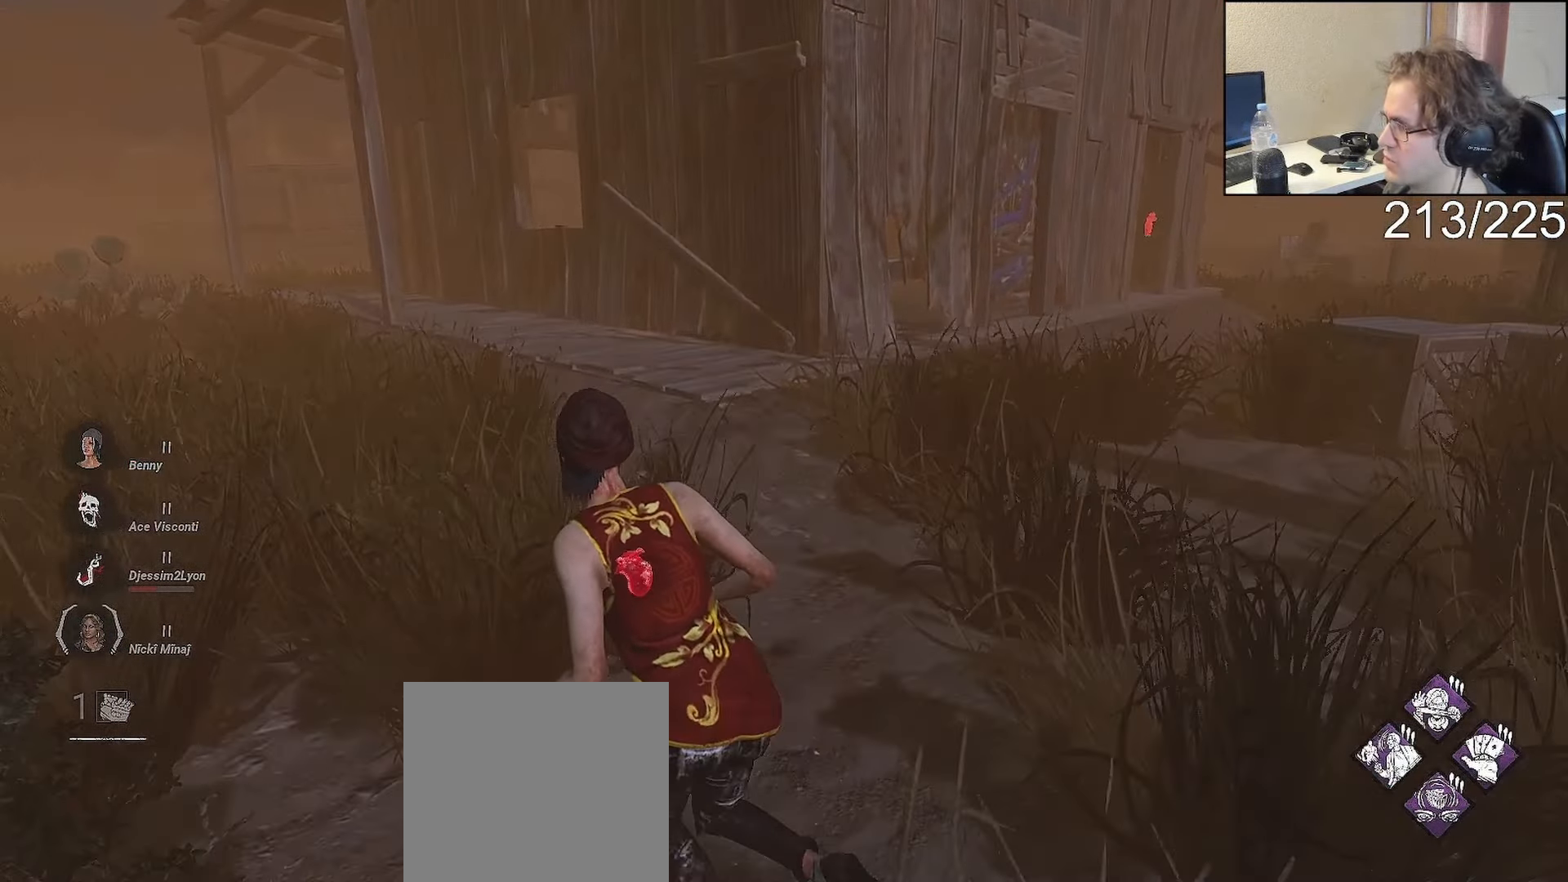
{"dt_ms": 500, "buttons": ["L1"], "left_stick": "up-left", "right_stick": "center", "events": []}
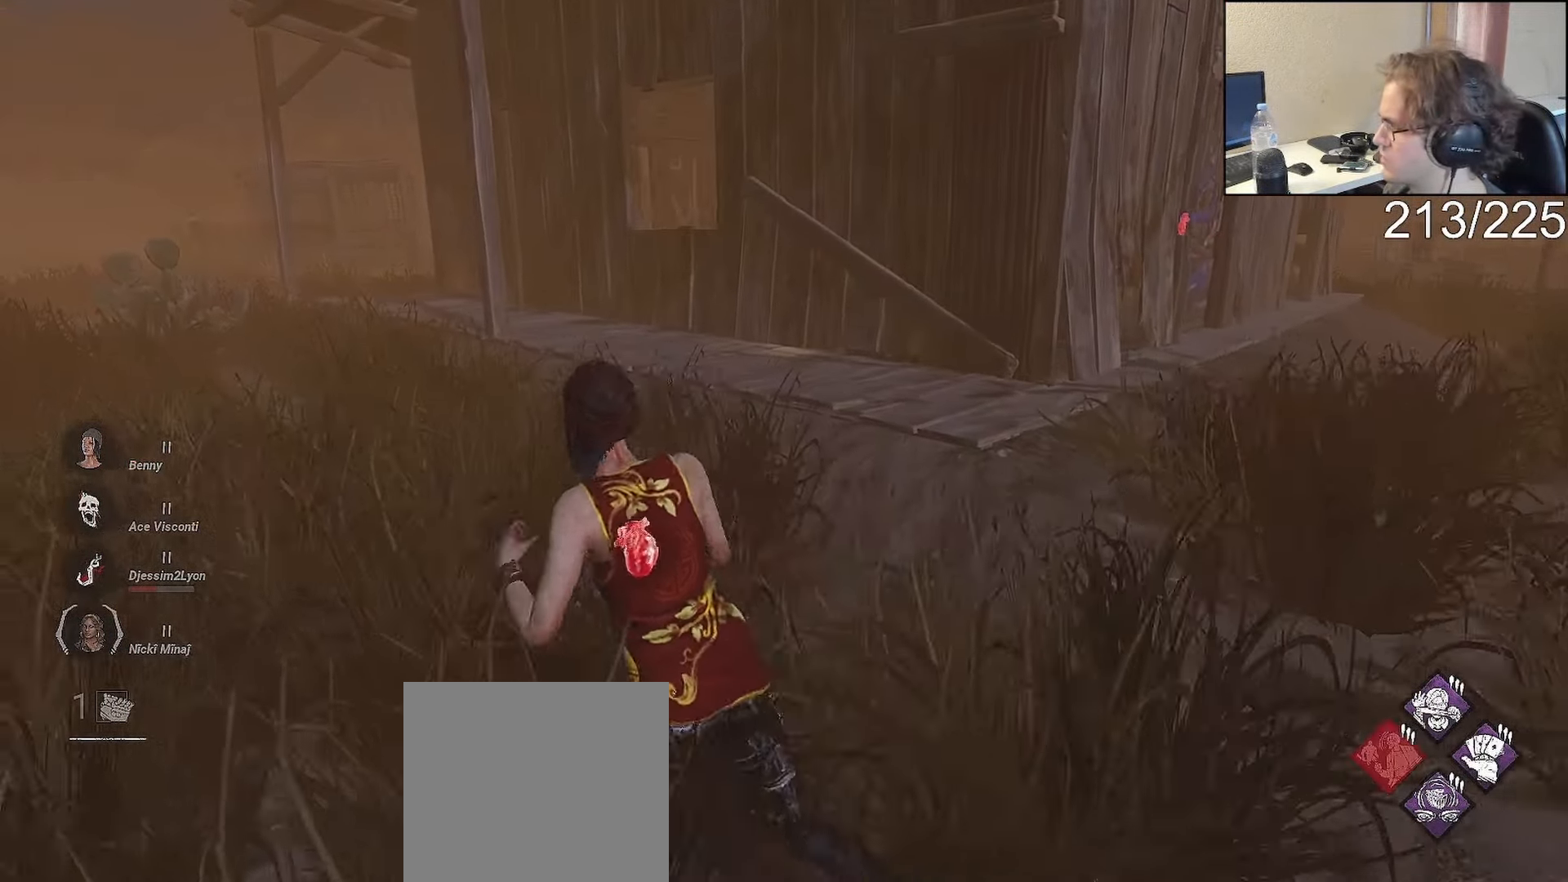
{"dt_ms": 500, "buttons": ["L1"], "left_stick": "down", "right_stick": "left", "events": [[167, "left_stick", "up-right"], [250, "left_stick", "down"], [417, "right_stick", "left"]]}
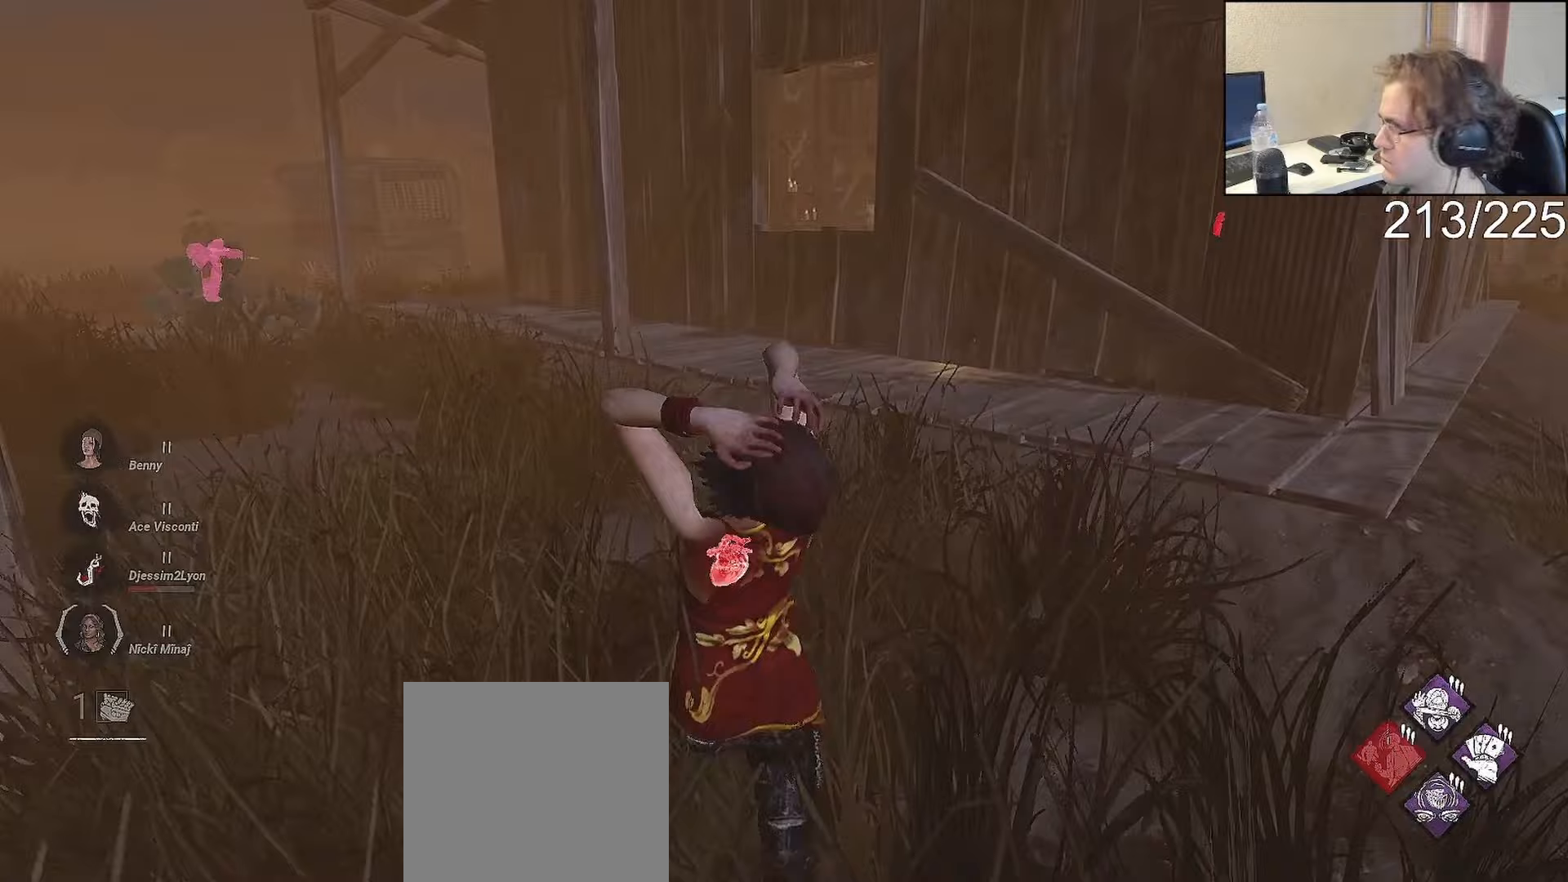
{"dt_ms": 500, "buttons": ["L1"], "left_stick": "down", "right_stick": "center", "events": [[17, "left_stick", "down-left"], [17, "right_stick", "center"], [217, "left_stick", "down"]]}
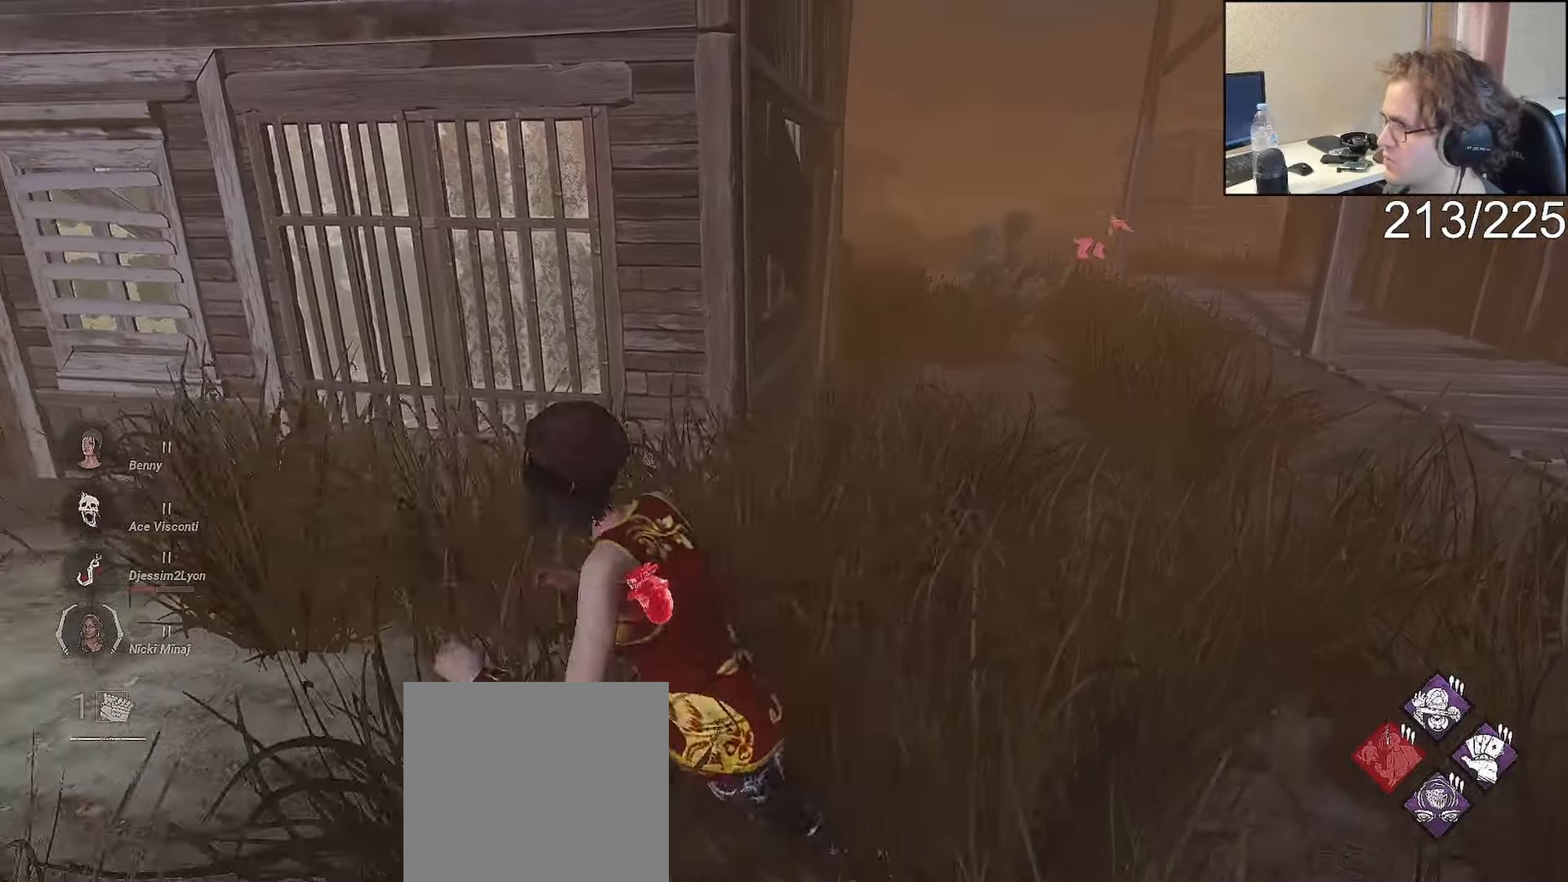
{"dt_ms": 1000, "buttons": ["L1"], "left_stick": "down-left", "right_stick": "center"}
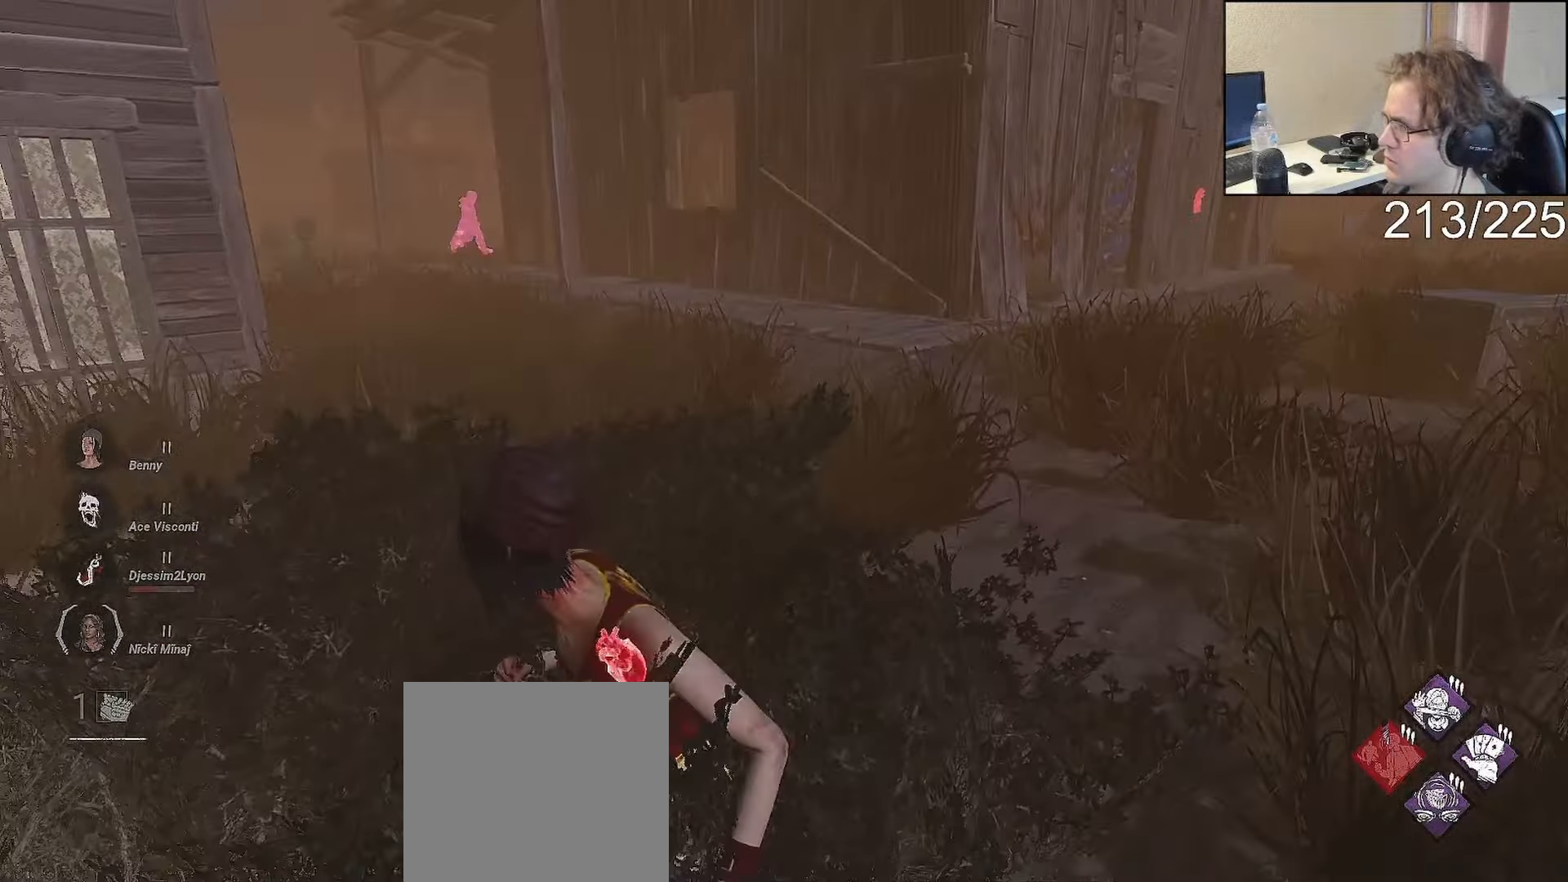
{"dt_ms": 500, "buttons": ["L1"], "left_stick": "up-left", "right_stick": "center", "events": [[367, "left_stick", "left"], [383, "right_stick", "left"], [450, "right_stick", "center"], [467, "left_stick", "up-left"]]}
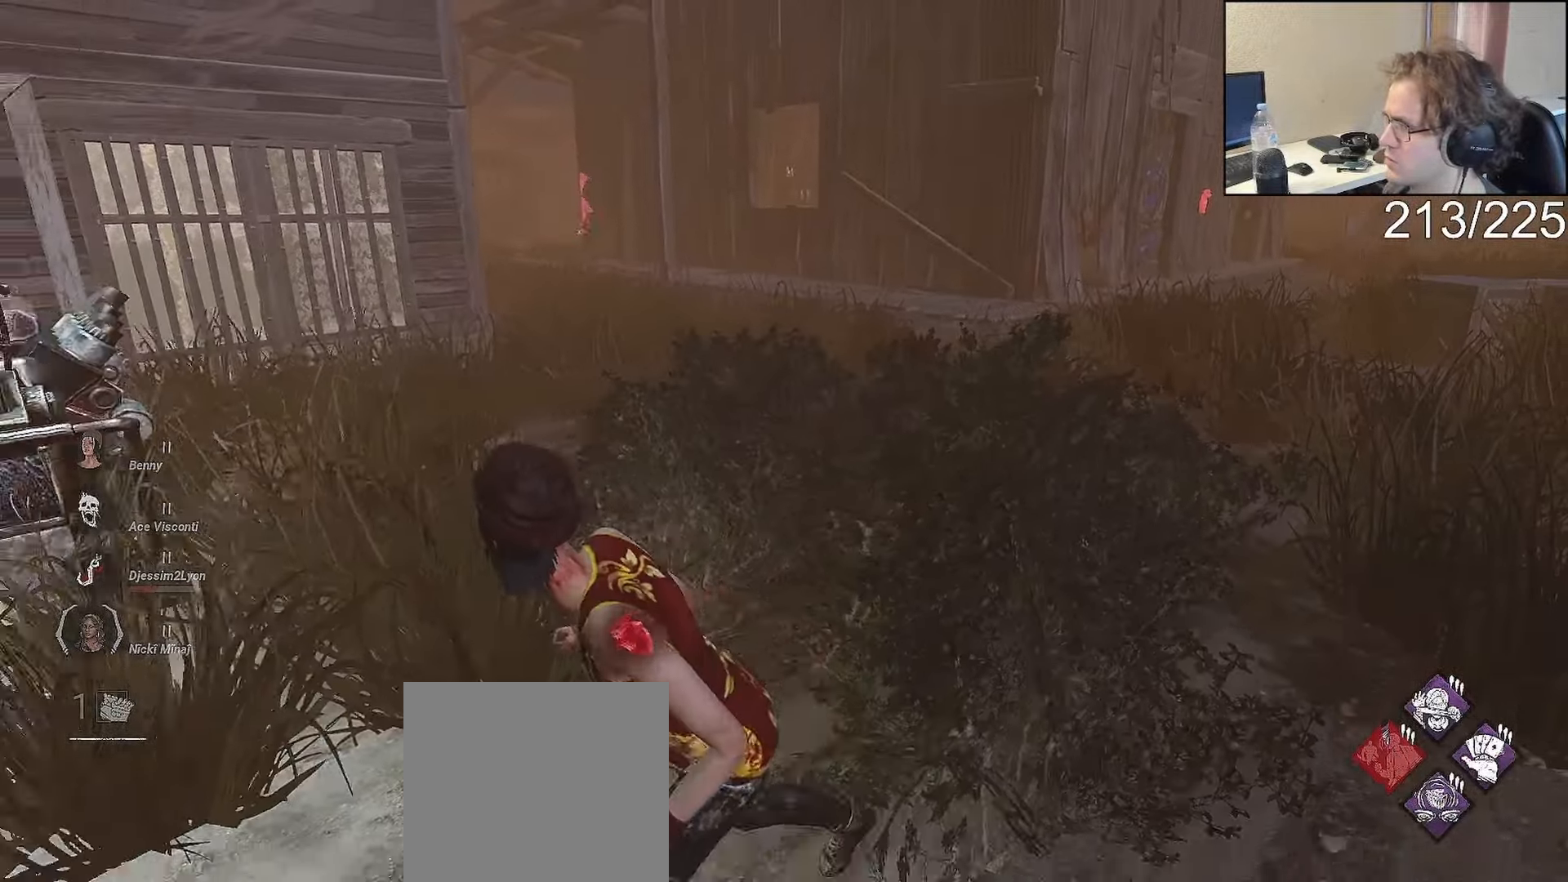
{"dt_ms": 500, "buttons": ["L1"], "left_stick": "up-left", "right_stick": "center", "events": []}
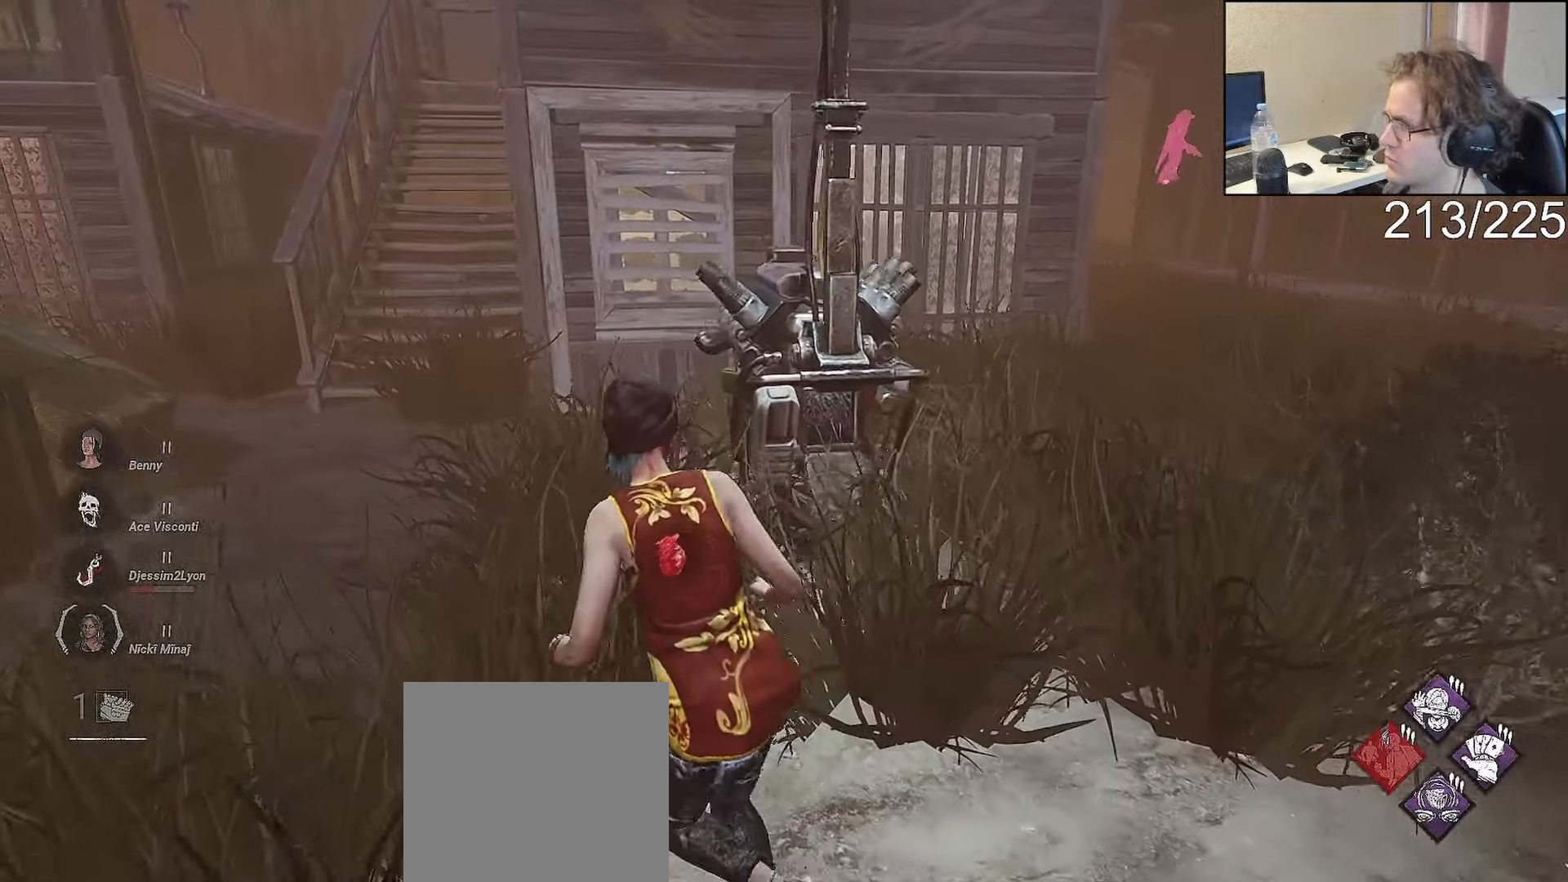
{"dt_ms": 500, "buttons": ["L1"], "left_stick": "up-left", "right_stick": "center", "events": []}
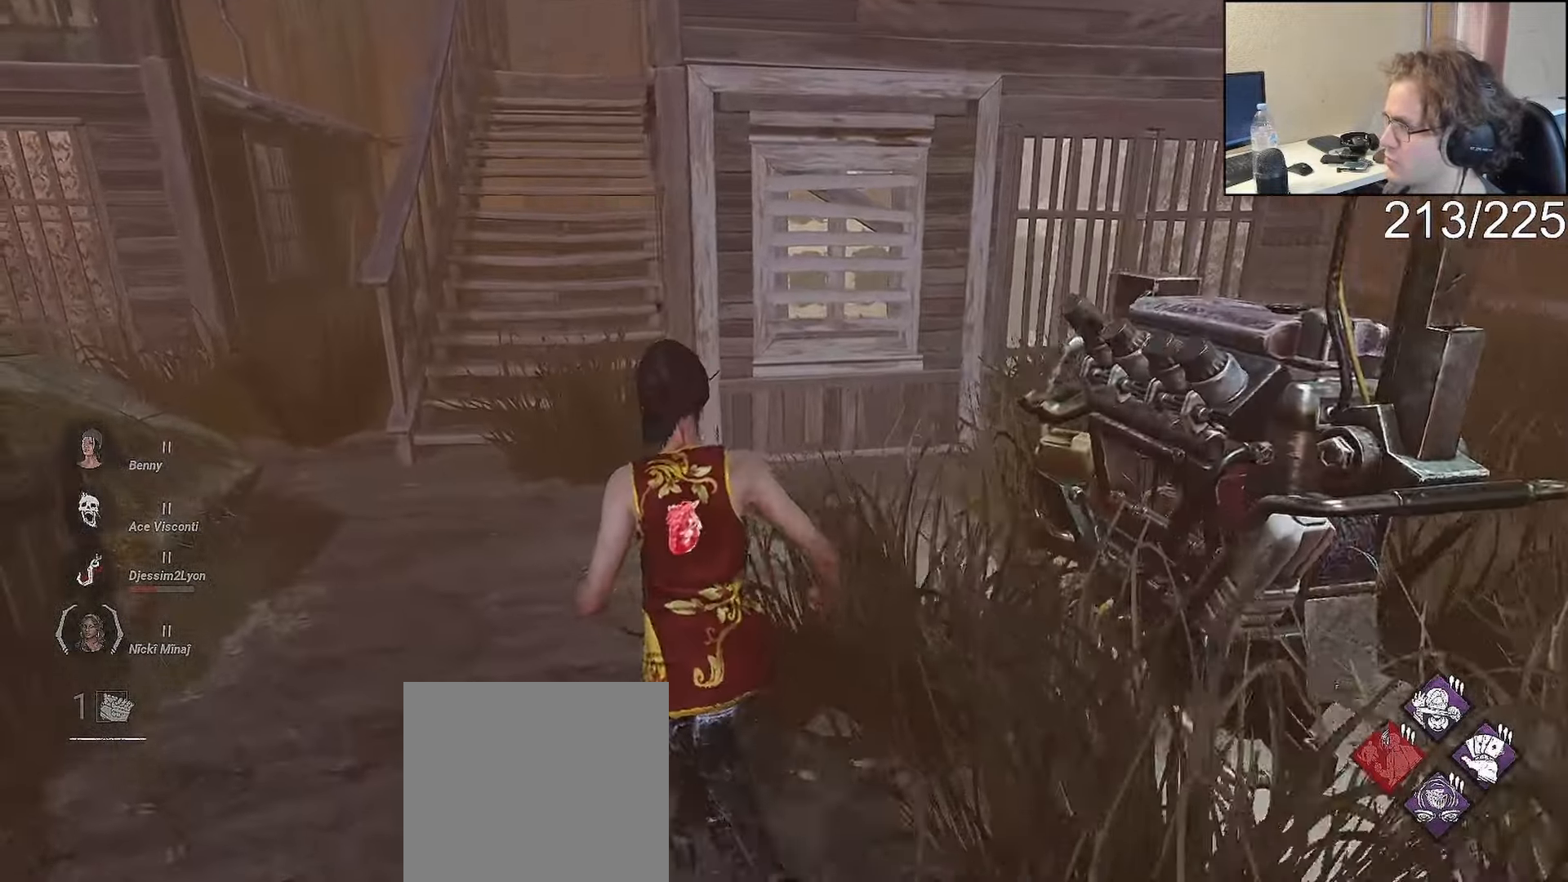
{"dt_ms": 500, "buttons": ["L1"], "left_stick": "left", "right_stick": "center", "events": [[83, "left_stick", "left"], [400, "right_stick", "right"], [450, "right_stick", "center"]]}
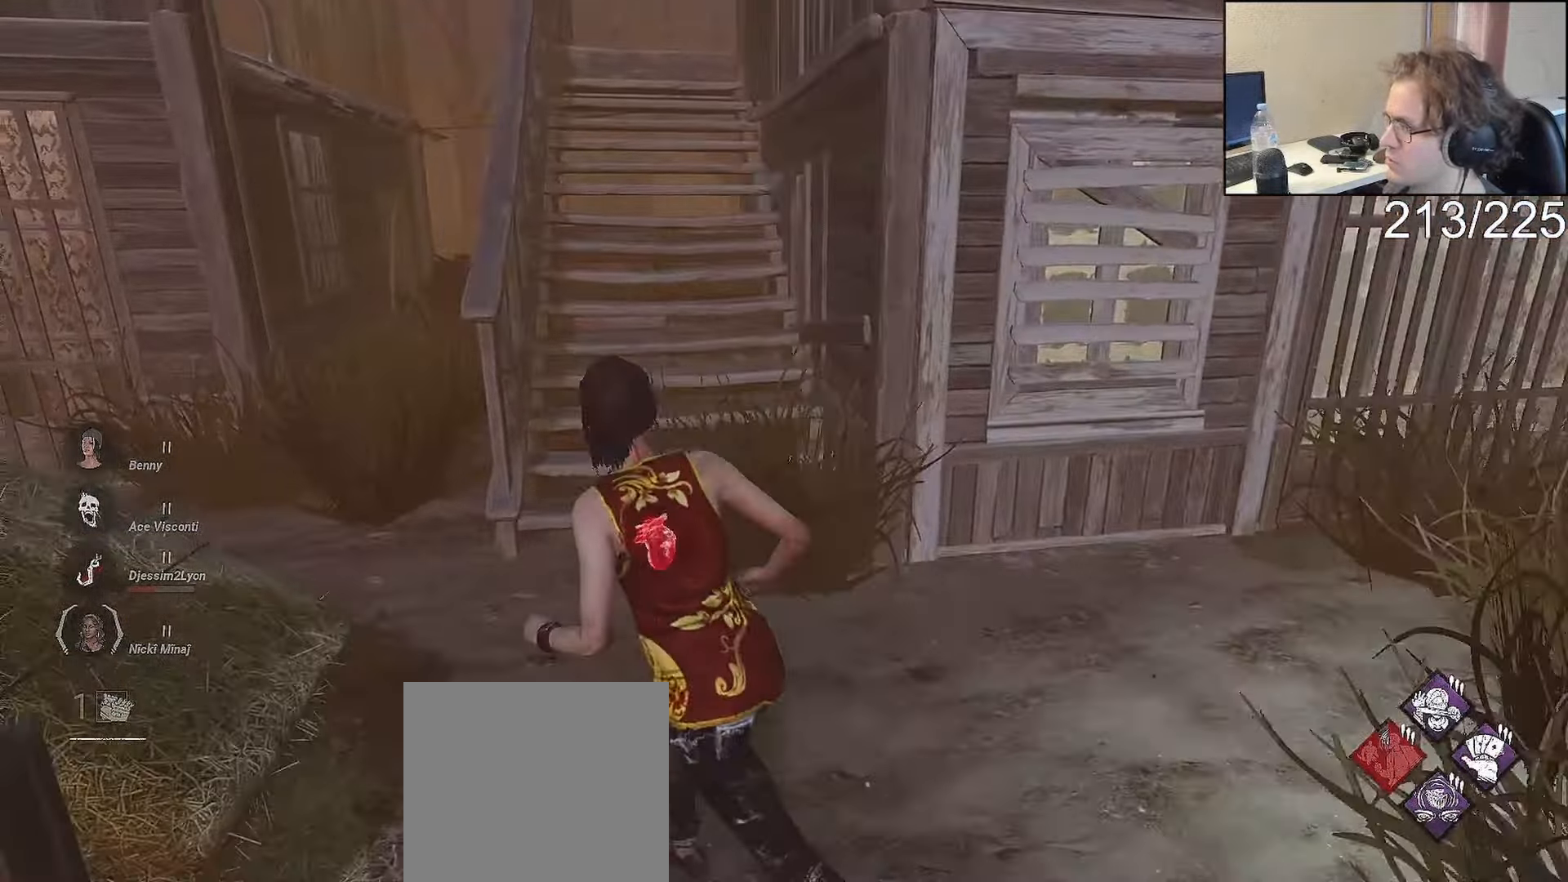
{"dt_ms": 500, "buttons": ["L1"], "left_stick": "up-left", "right_stick": "center", "events": [[233, "left_stick", "up-left"], [283, "right_stick", "right"], [333, "right_stick", "center"]]}
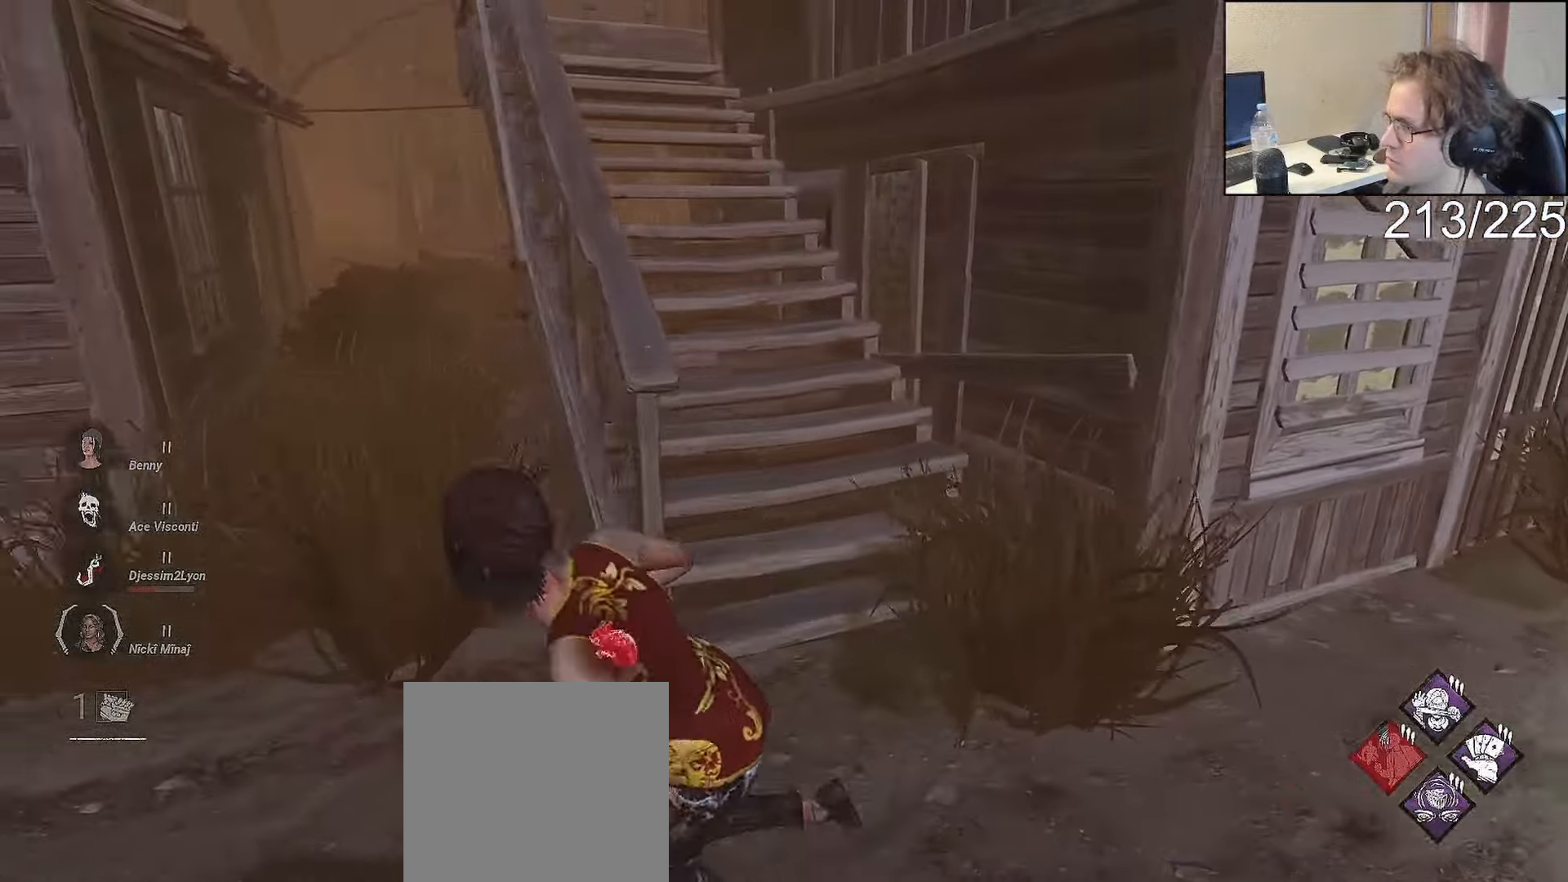
{"dt_ms": 500, "buttons": ["L1"], "left_stick": "up-left", "right_stick": "center", "events": []}
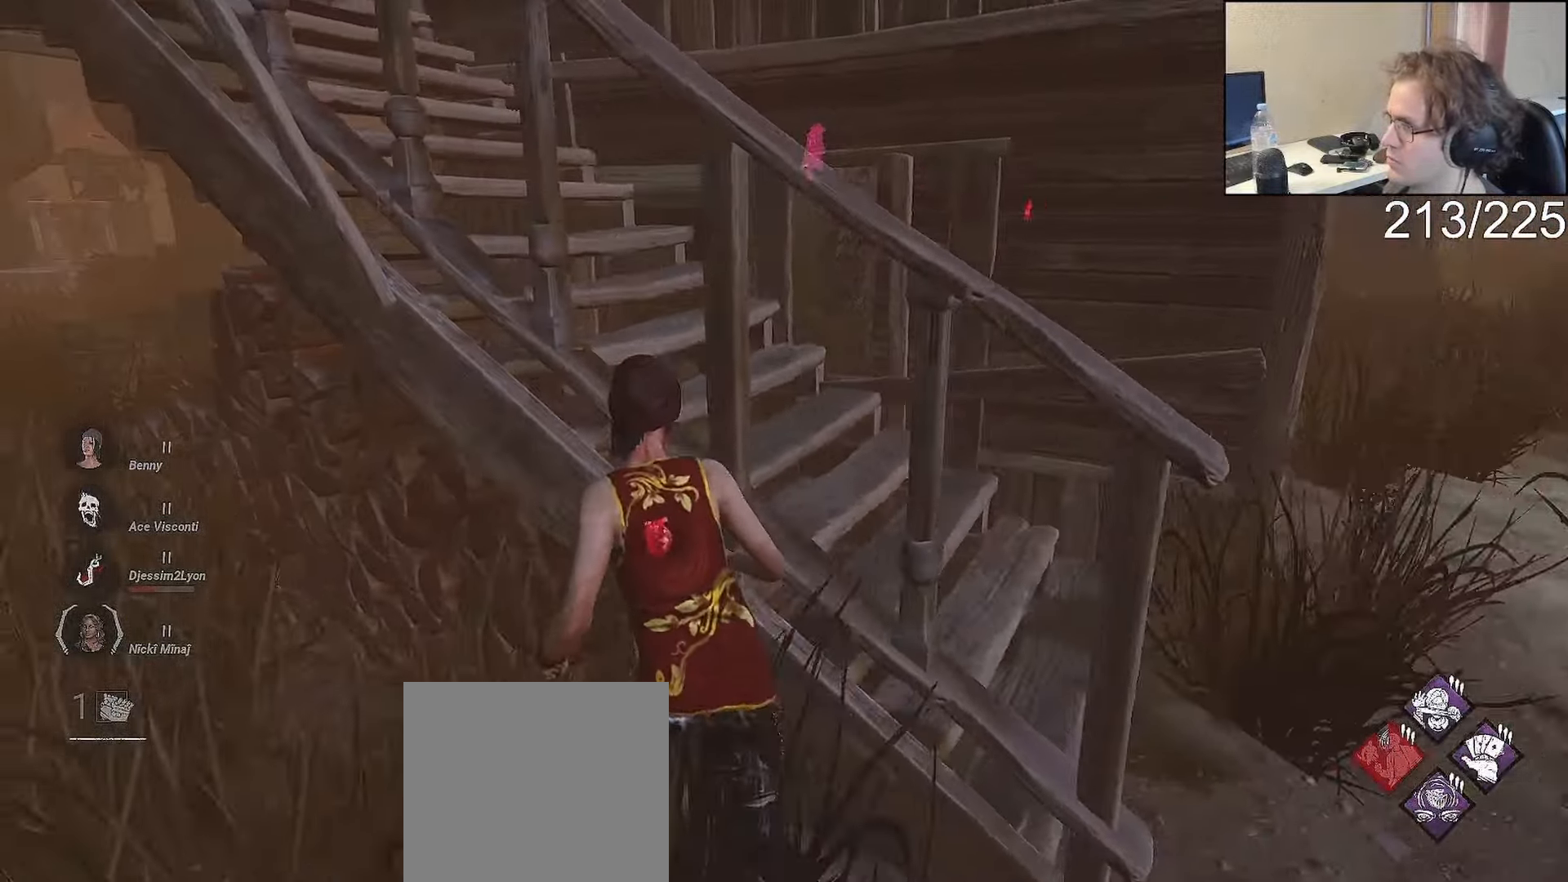
{"dt_ms": 500, "buttons": ["L1"], "left_stick": "up-left", "right_stick": "center", "events": []}
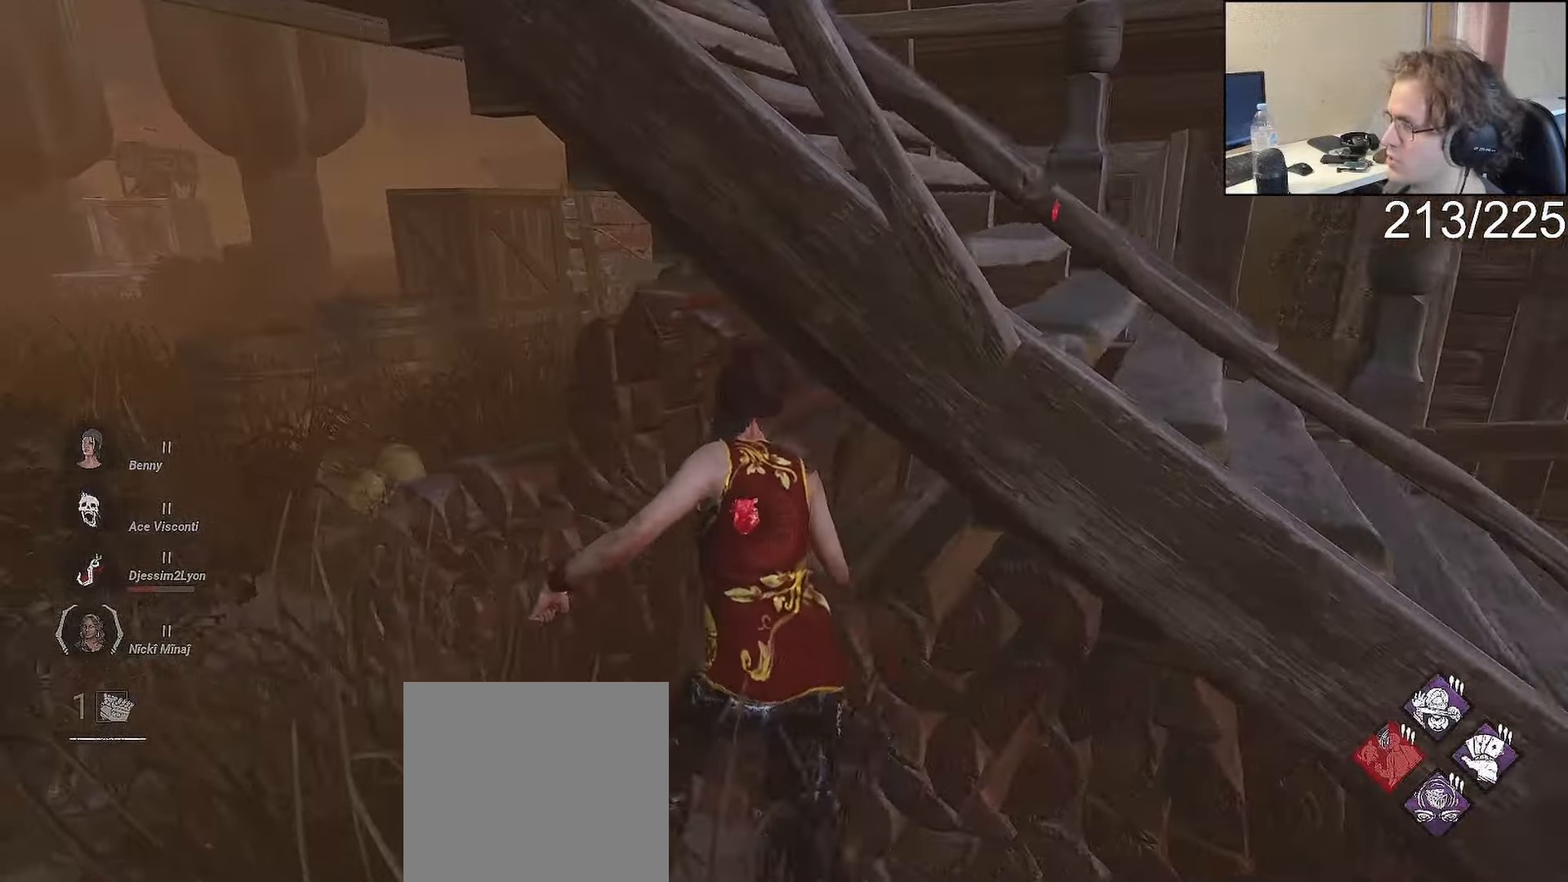
{"dt_ms": 500, "buttons": ["L1"], "left_stick": "up-left", "right_stick": "center", "events": []}
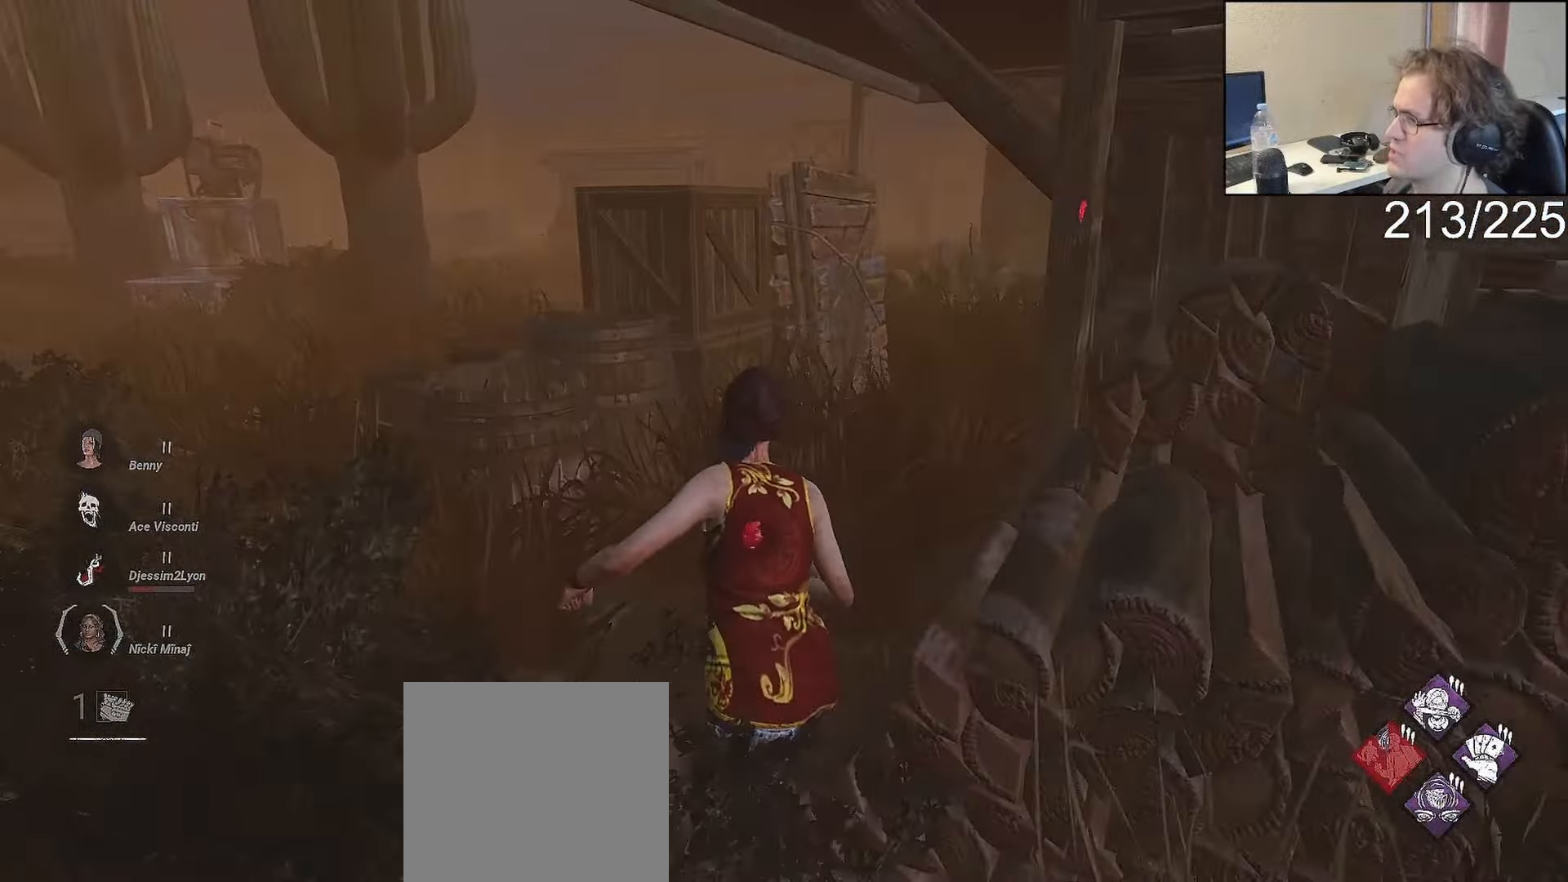
{"dt_ms": 500, "buttons": ["L1"], "left_stick": "up-left", "right_stick": "center", "events": []}
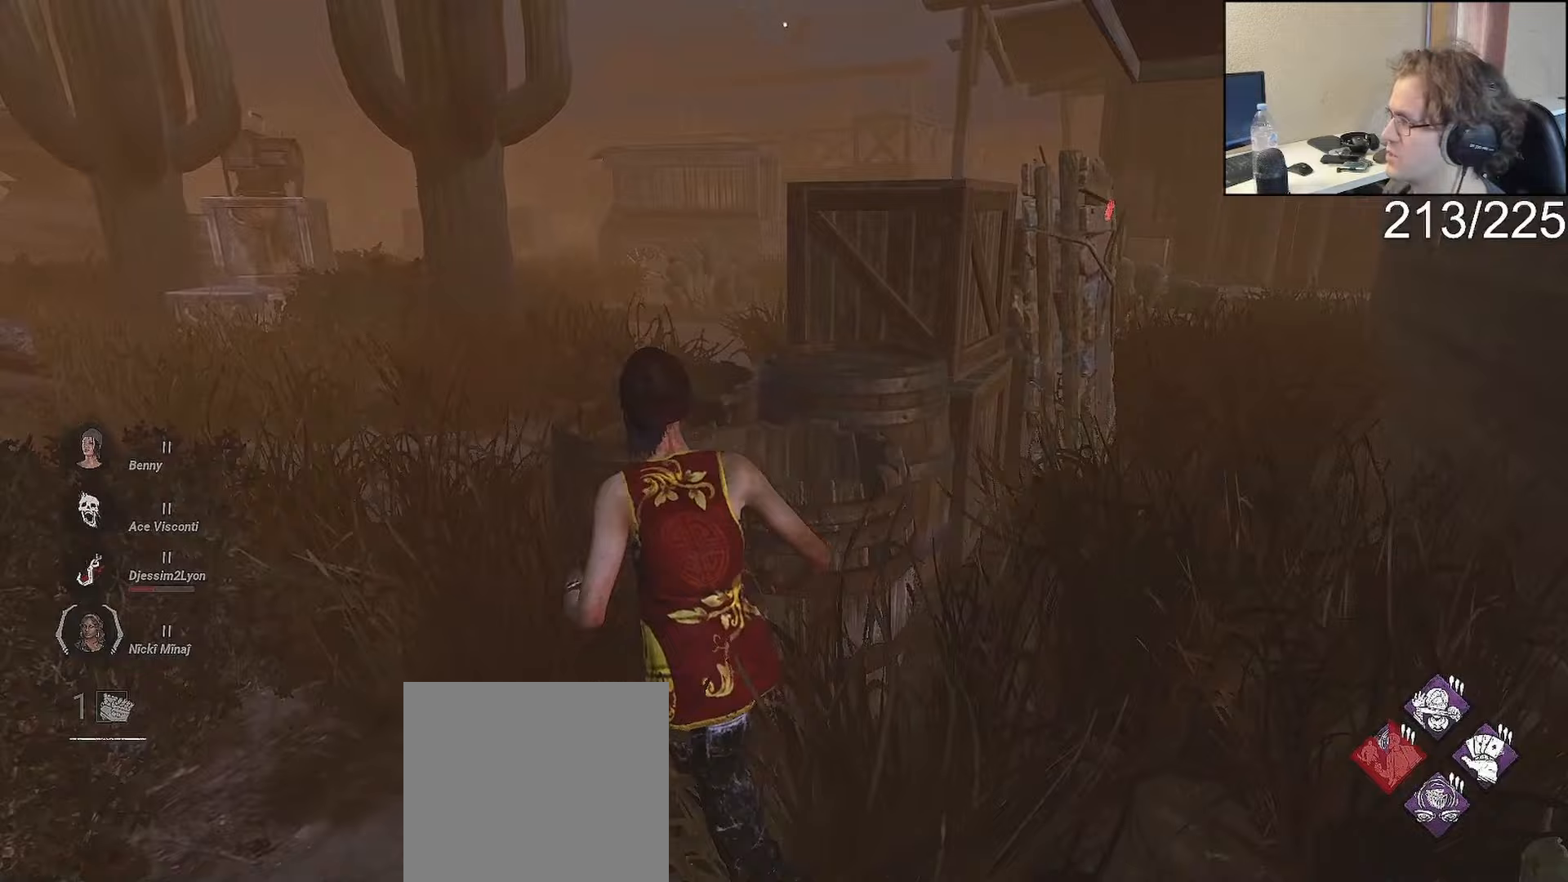
{"dt_ms": 500, "buttons": ["L1"], "left_stick": "up-left", "right_stick": "center"}
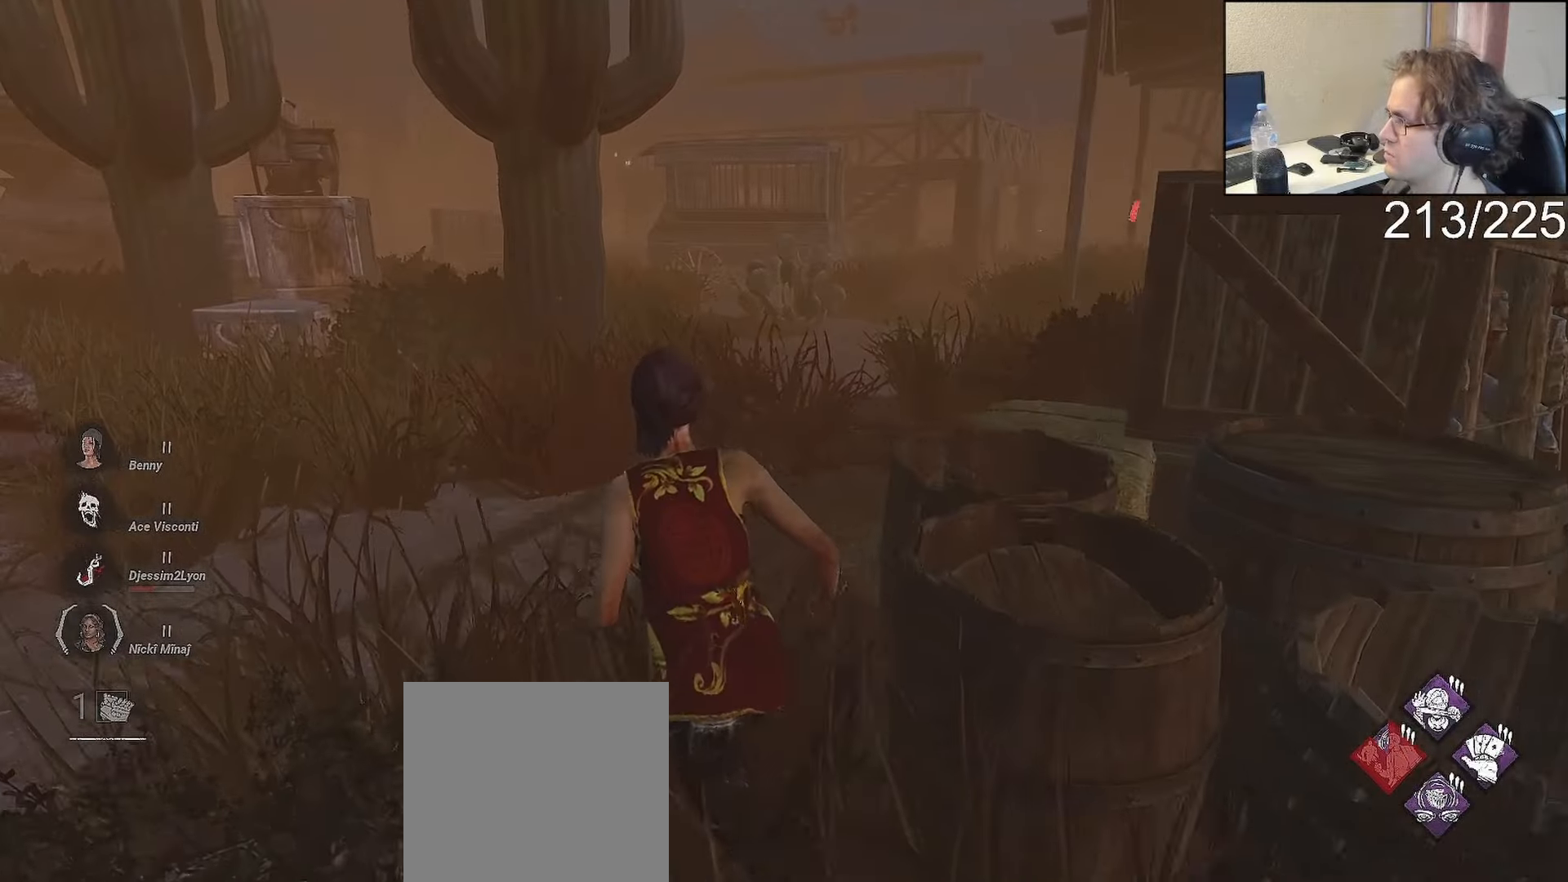
{"dt_ms": 500, "buttons": ["L1"], "left_stick": "up-left", "right_stick": "center", "events": []}
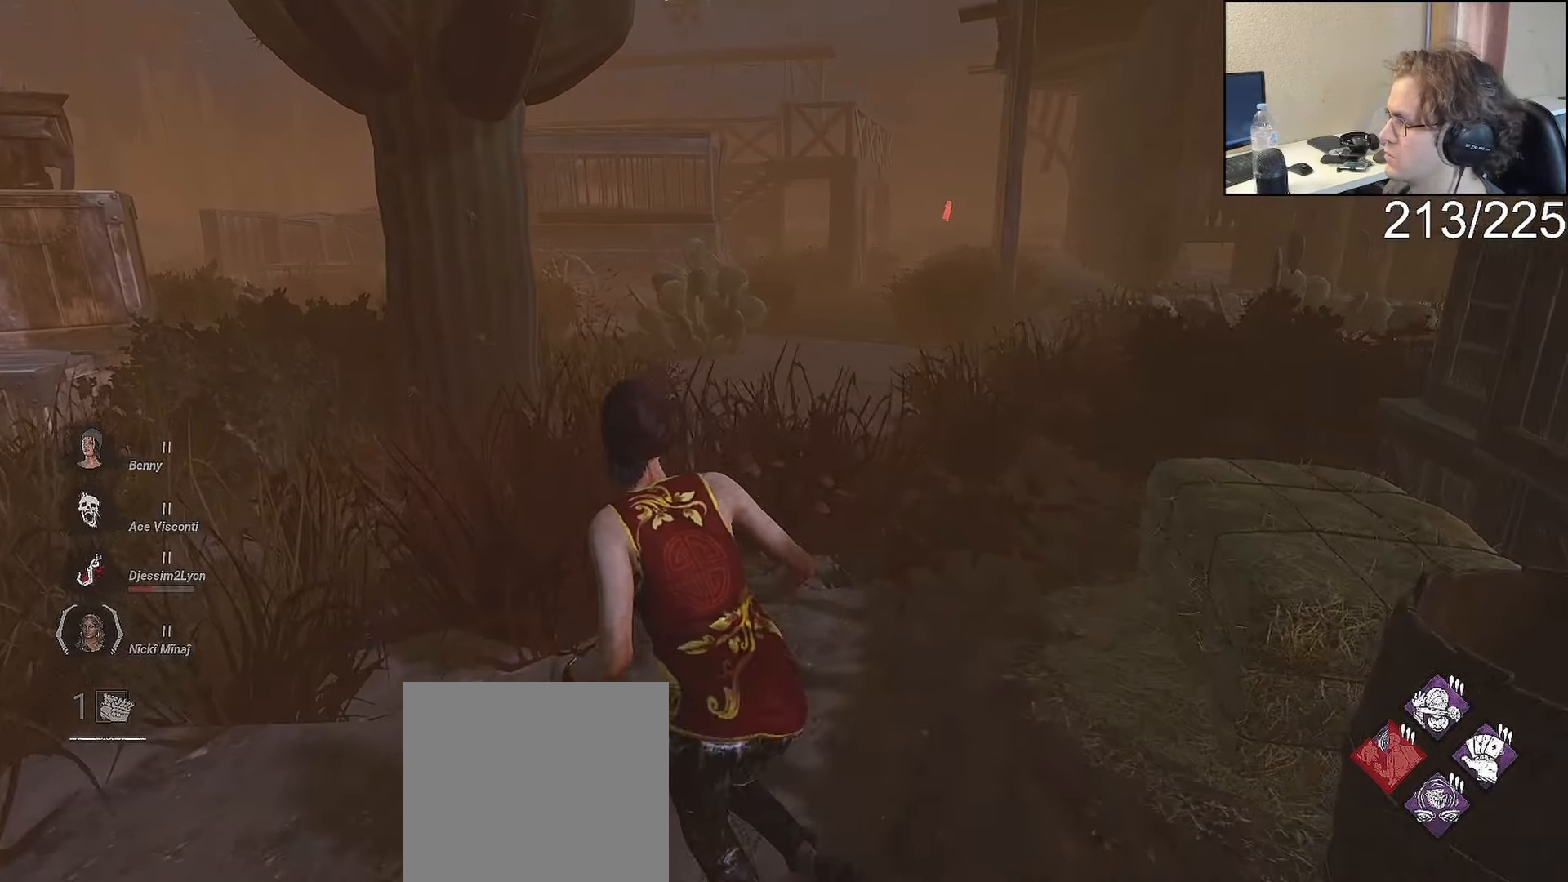
{"dt_ms": 500, "buttons": ["L1"], "left_stick": "up-left", "right_stick": "center", "events": []}
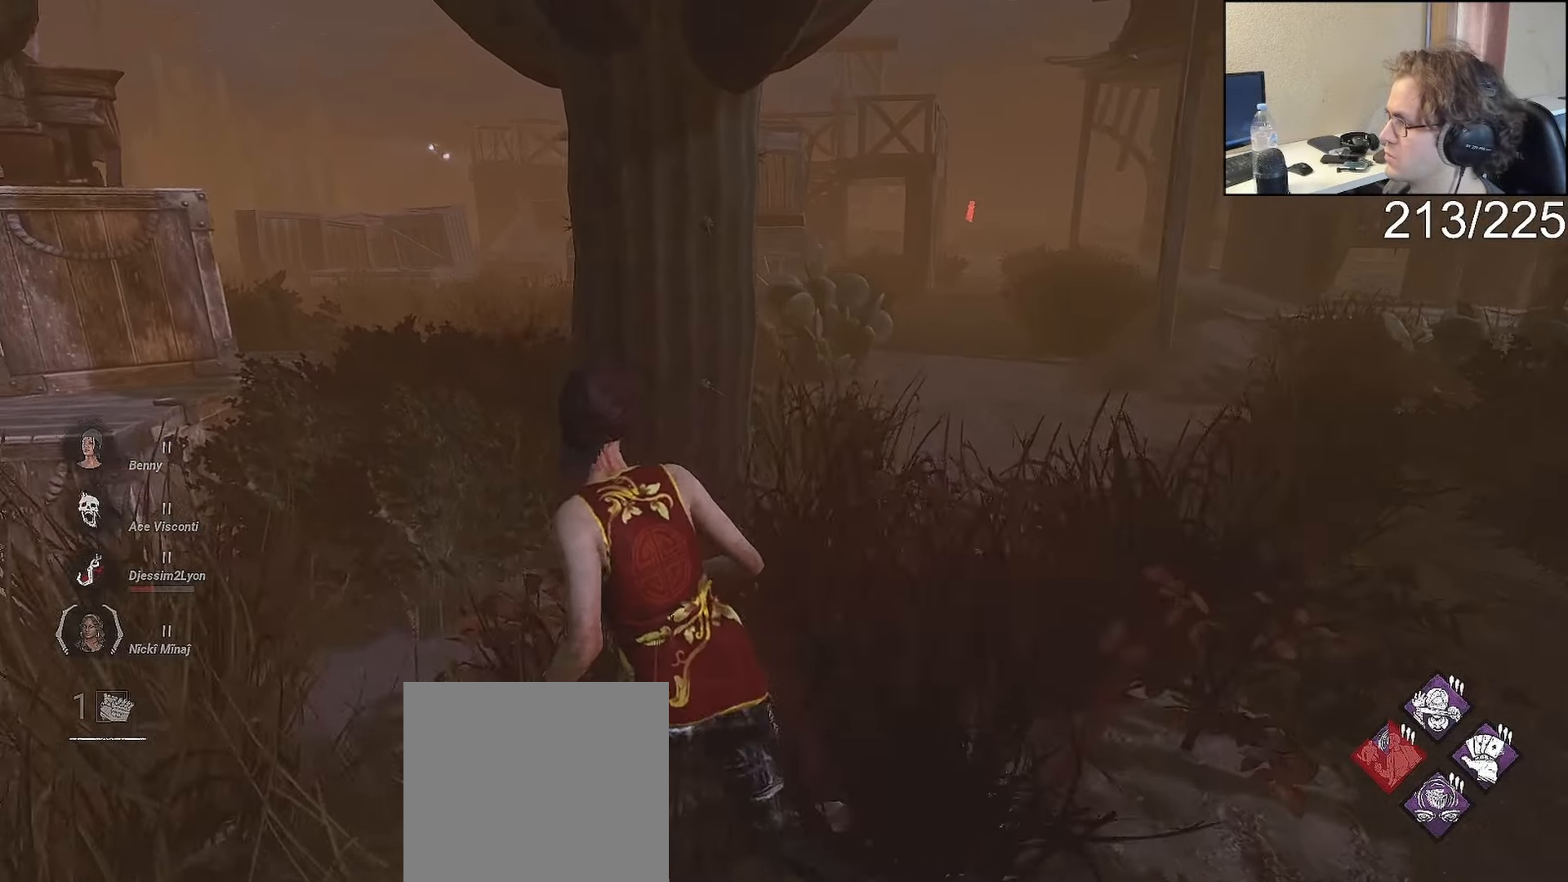
{"dt_ms": 500, "buttons": ["L1"], "left_stick": "center", "right_stick": "center", "events": [[350, "left_stick", "center"]]}
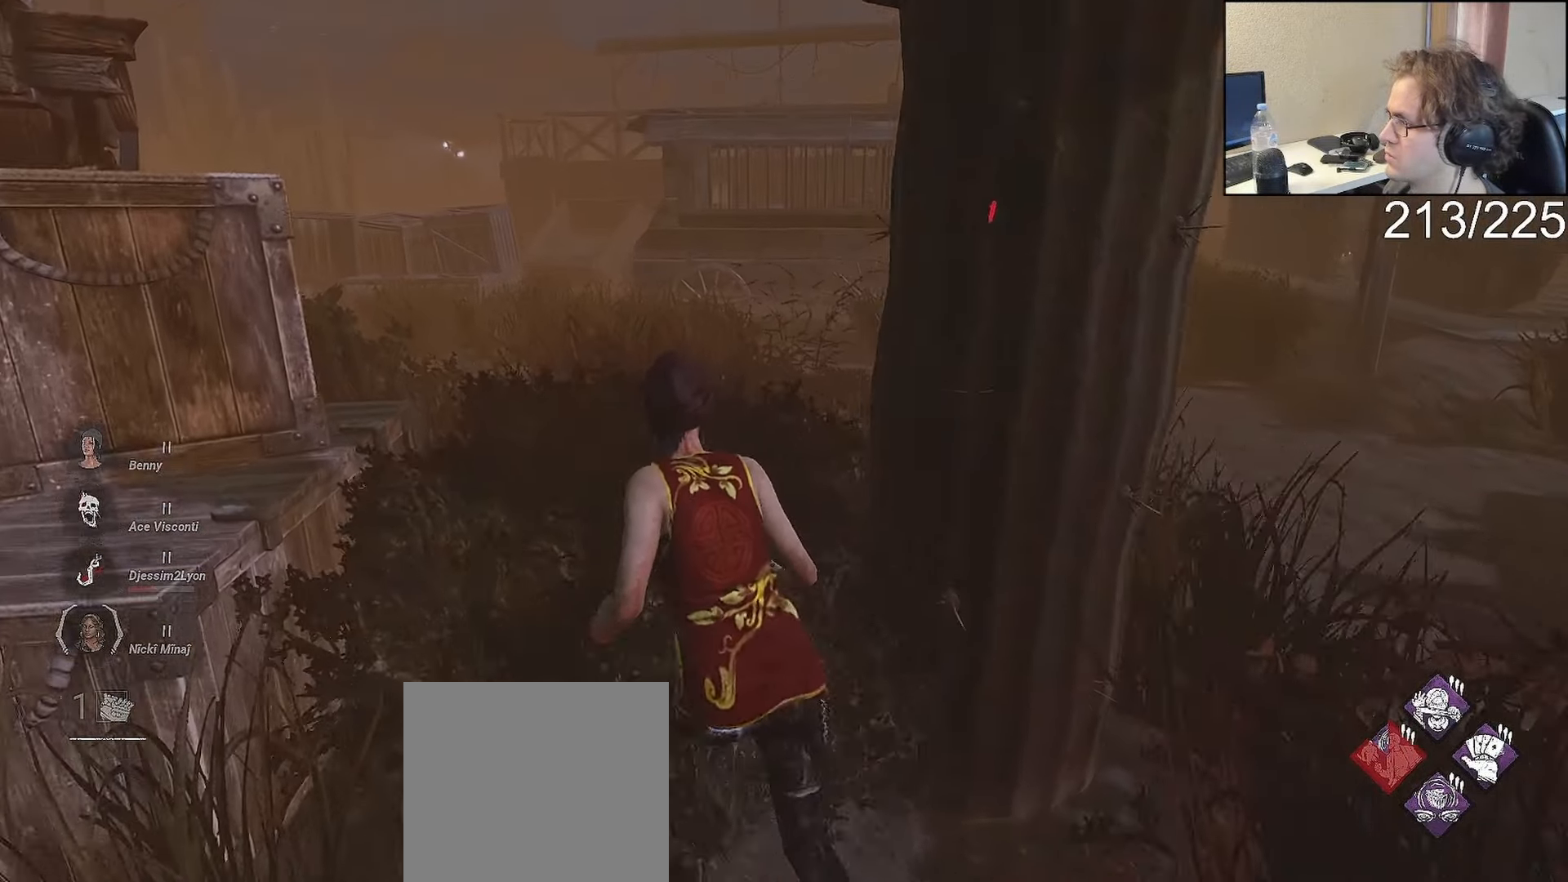
{"dt_ms": 500, "buttons": ["L1", "L2"], "left_stick": "up-left", "right_stick": "center"}
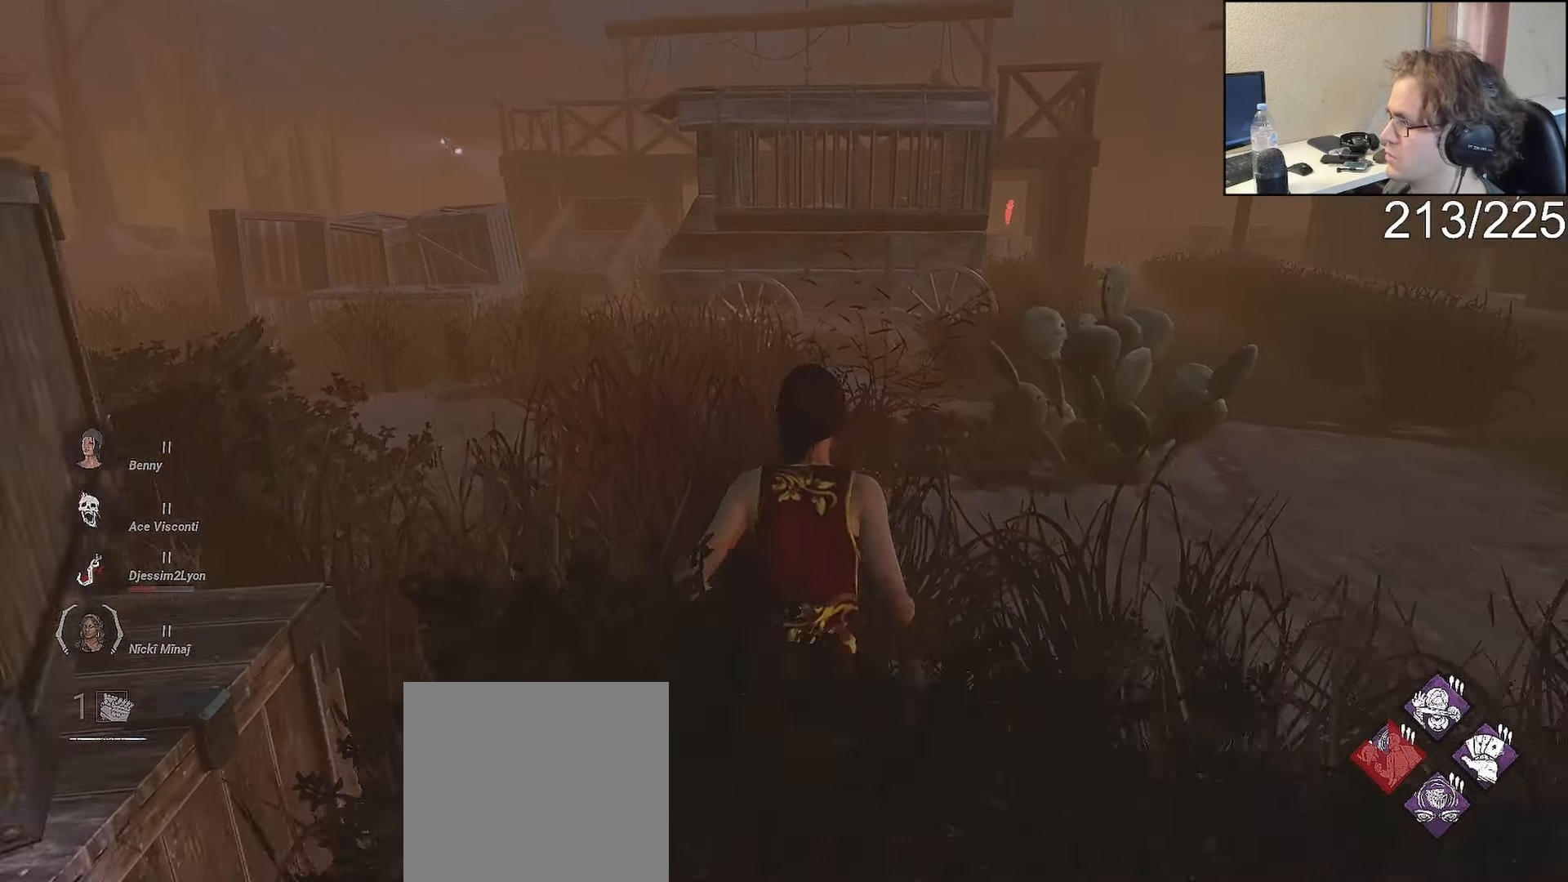
{"dt_ms": 500, "buttons": ["L1"], "left_stick": "up-left", "right_stick": "center", "events": [[250, "L2", "up"]]}
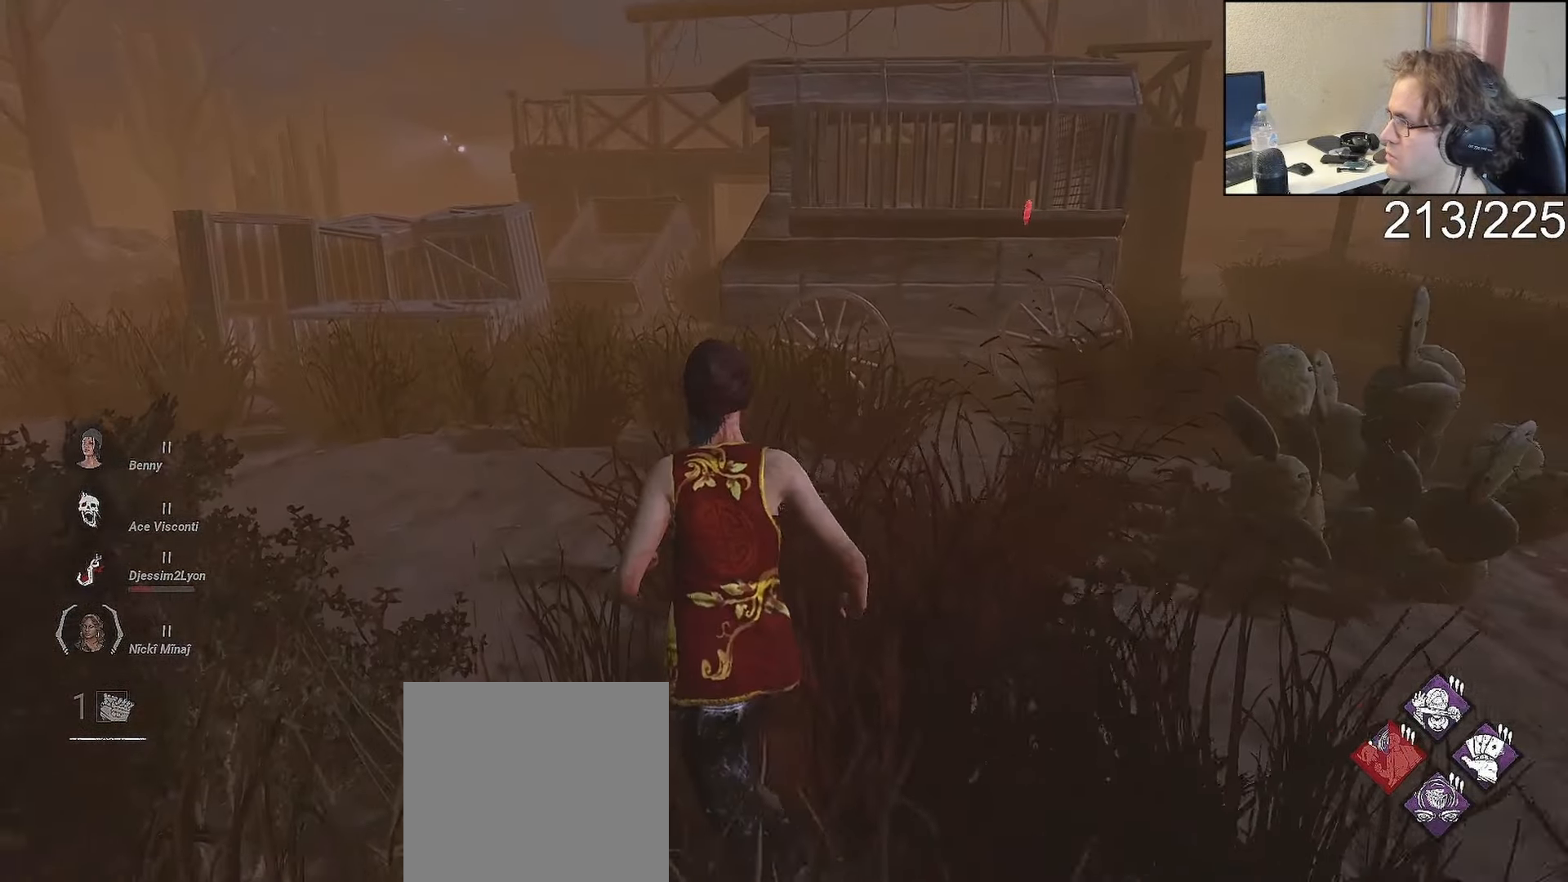
{"dt_ms": 500, "buttons": ["L1"], "left_stick": "left", "right_stick": "center", "events": [[383, "left_stick", "left"]]}